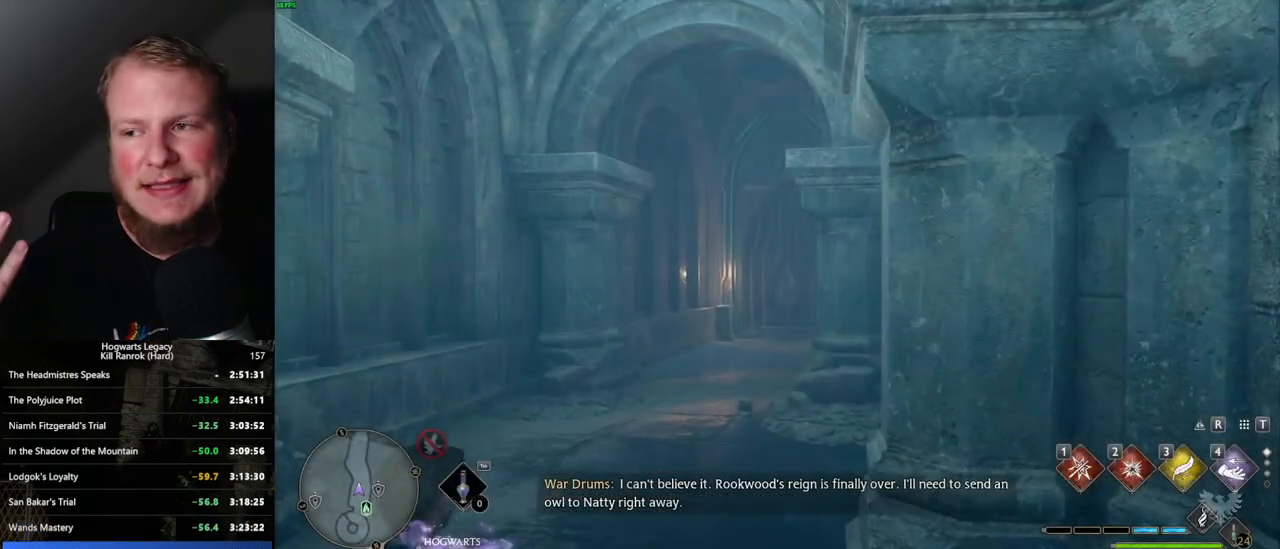
Gameplay with keyboard and mouse; each line is a JSON object with the keys and mouse buttons held at the frame after it. "events" lists presses ("down") and releases ("up") of ".", "/", "0", "1", "2", "3", "4", "5", "6", "7", "8", "9", "a", "alt_l", "alt_r", "b", "backslash", "backspace", "c", "caps_lock", "comma", "ctrl_l", "ctrl_r", "d", "e", "equals", "escape", "f", "f1", "f10", "f11", "f12", "f2", "f3", "f4", "f5", "f6", "f7", "f8", "f9", "g", "h", "i", "j", "k", "l", "lbracket", "m", "minus", "n", "o", "p", "q", "quote", "r", "rbracket", "return", "s", "semicolon", "shift_l", "shift_r", "space", "super_l", "super_r", "t", "tab", "tilde", "u", "v", "w", "x", "y", "z", "mouse_left", "mouse_wheel", "mouse_right", "mouse_mb4" and "mouse_mb5" between this image and that frame as [ms after this image, input, new state], when the widget could be followed in between. "mouse_left", "mouse_wheel", "mouse_right", "mouse_mb4", "mouse_mb5" = the "left", "wheel", "right", "mb4", "mb5" buttons of the "mouse" list. No other keys are recorded. "wheel" means that the mouse wheel is clicked or scrolled. Mouse movement is not recorded.
{"keys": ["w"], "mouse": [], "events": [[350, "w", "down"]]}
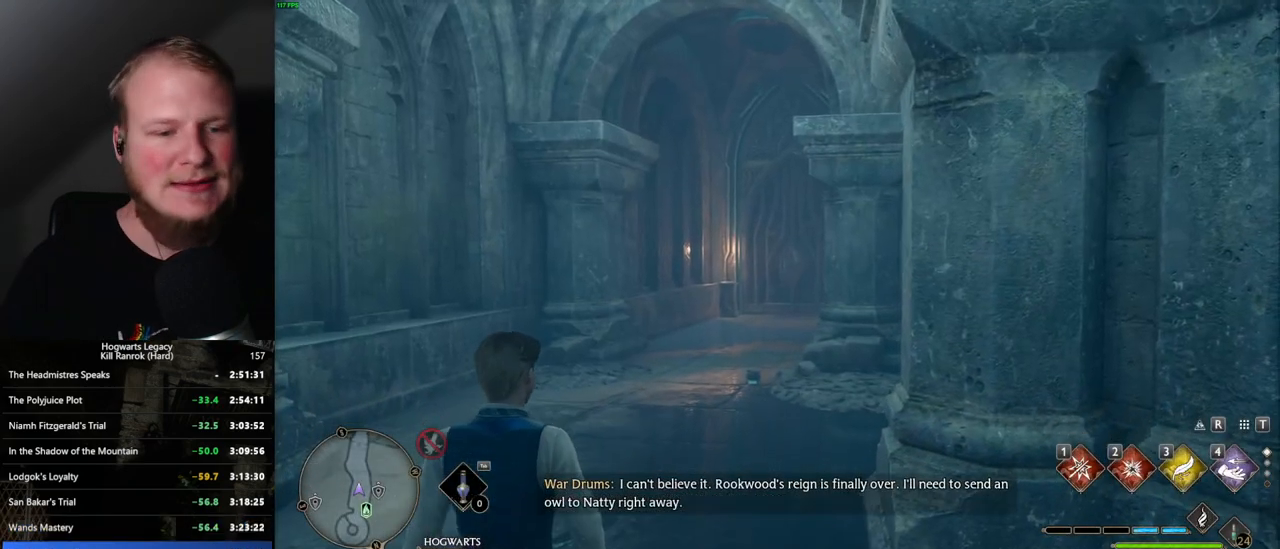
{"keys": ["w"], "mouse": [], "events": [[217, "space", "down"], [350, "space", "up"]]}
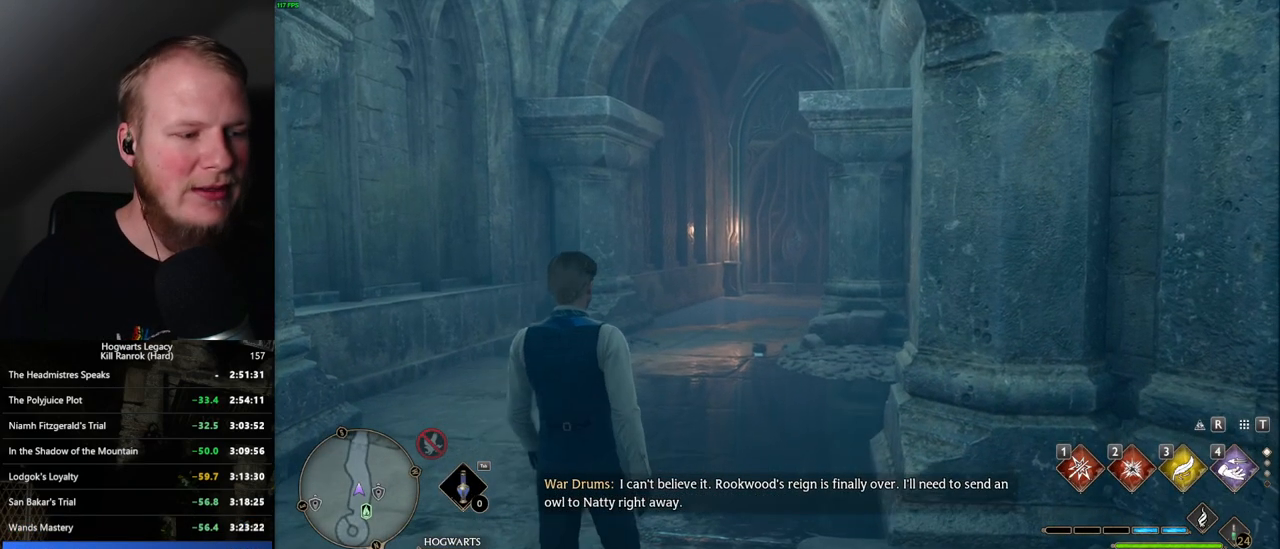
{"keys": ["shift_l", "w"], "mouse": [], "events": [[50, "shift_l", "down"]]}
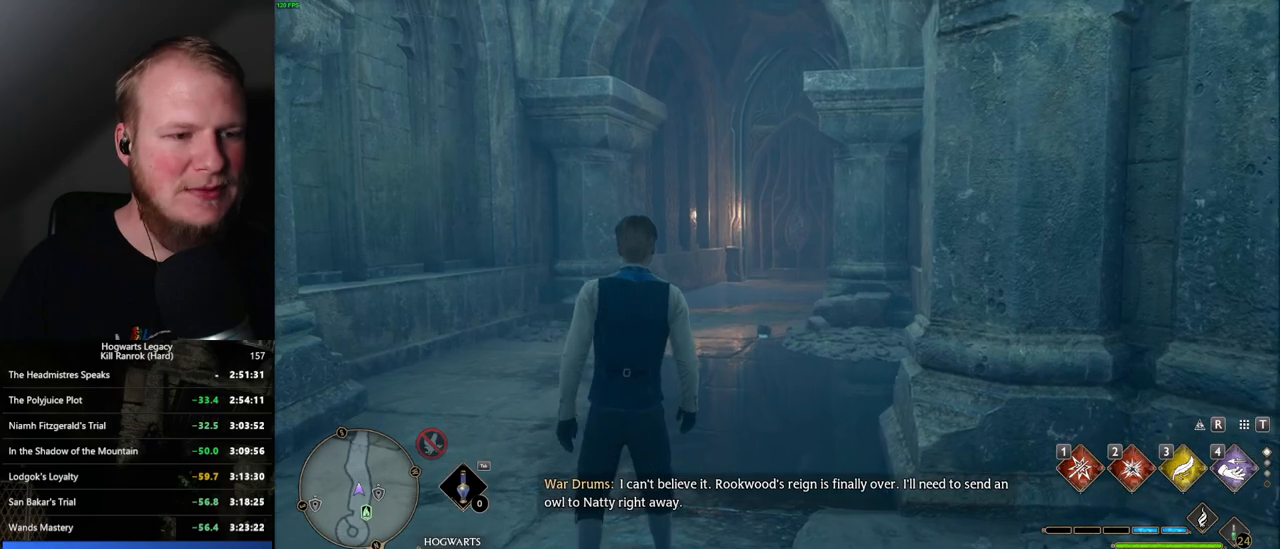
{"keys": ["space", "w"], "mouse": [], "events": [[200, "shift_l", "up"], [217, "space", "down"]]}
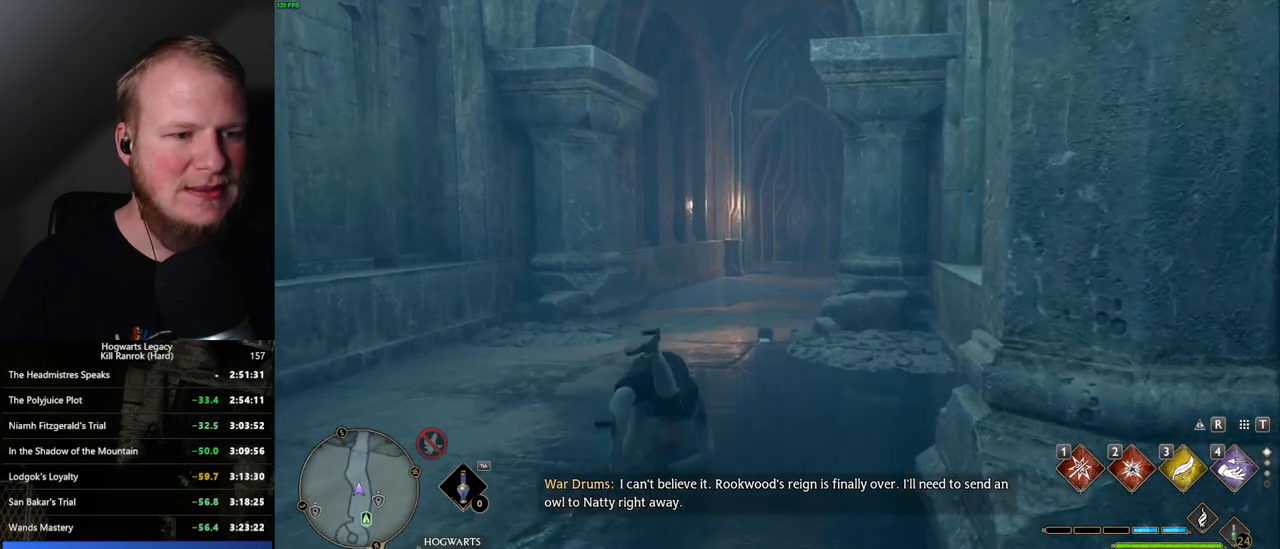
{"keys": ["w"], "mouse": [], "events": [[217, "mouse_wheel", "down"], [217, "space", "up"], [284, "mouse_wheel", "up"]]}
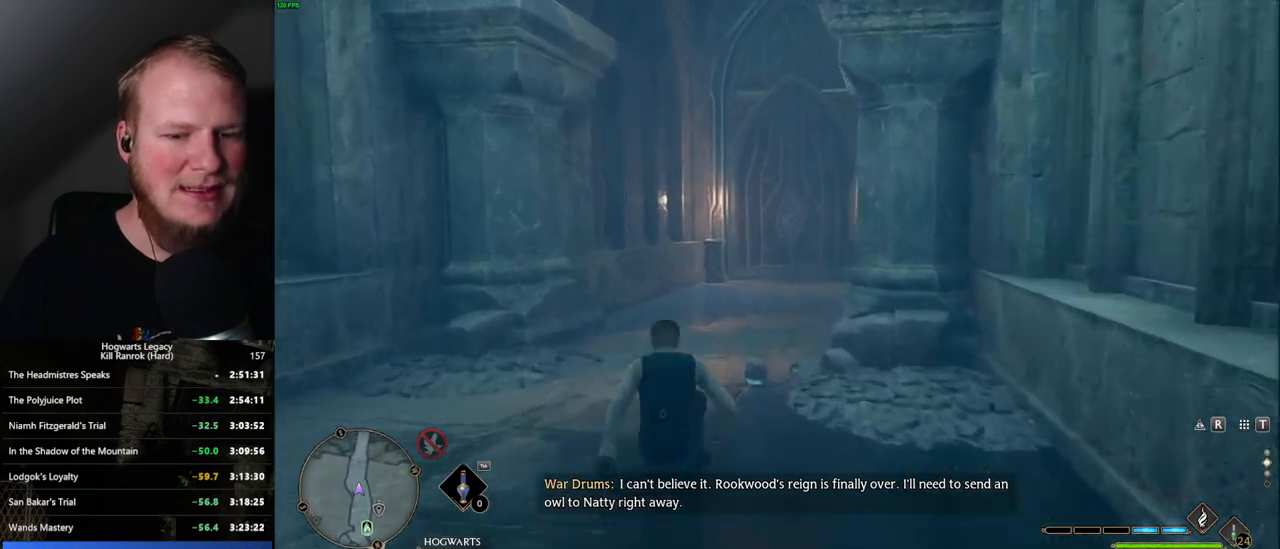
{"keys": ["w"], "mouse": [], "events": []}
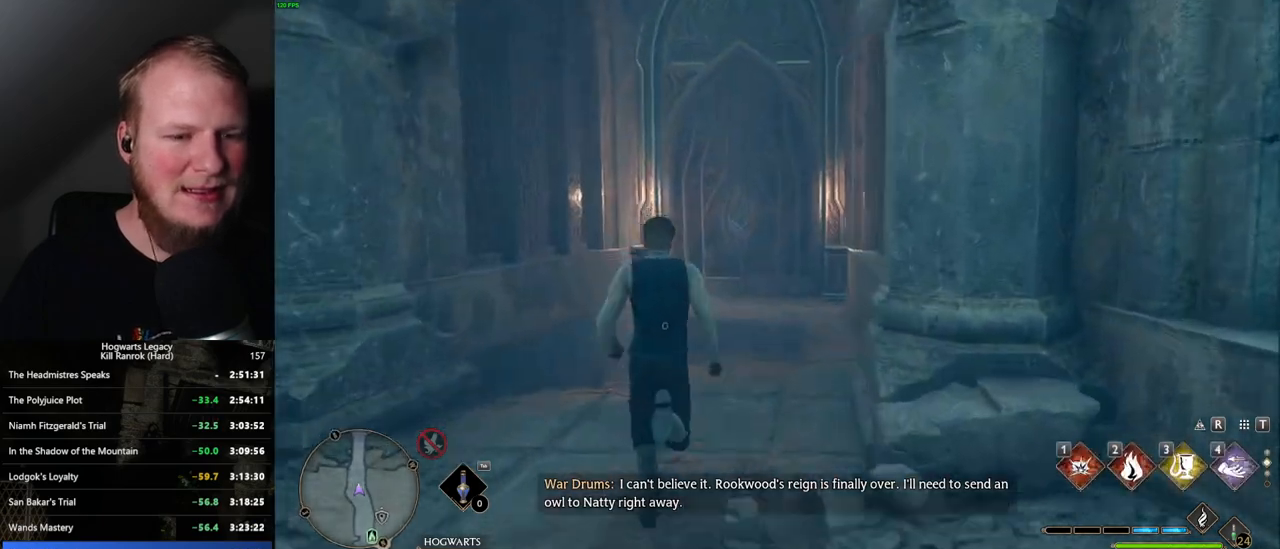
{"keys": ["w"], "mouse": [], "events": [[50, "mouse_wheel", "down"], [434, "mouse_wheel", "up"]]}
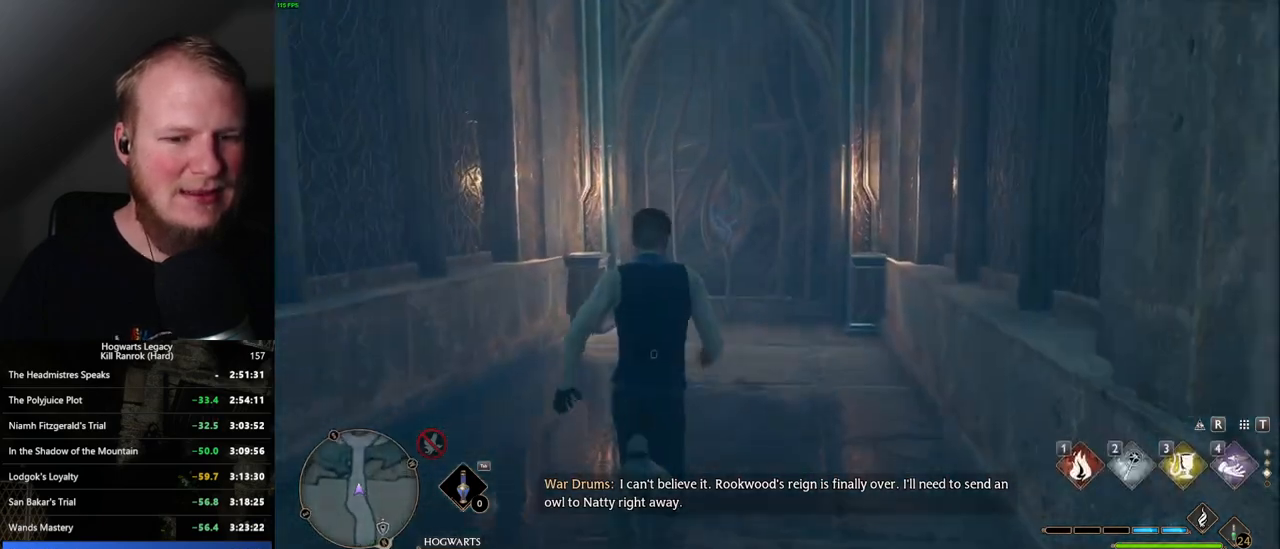
{"keys": ["w"], "mouse": [], "events": []}
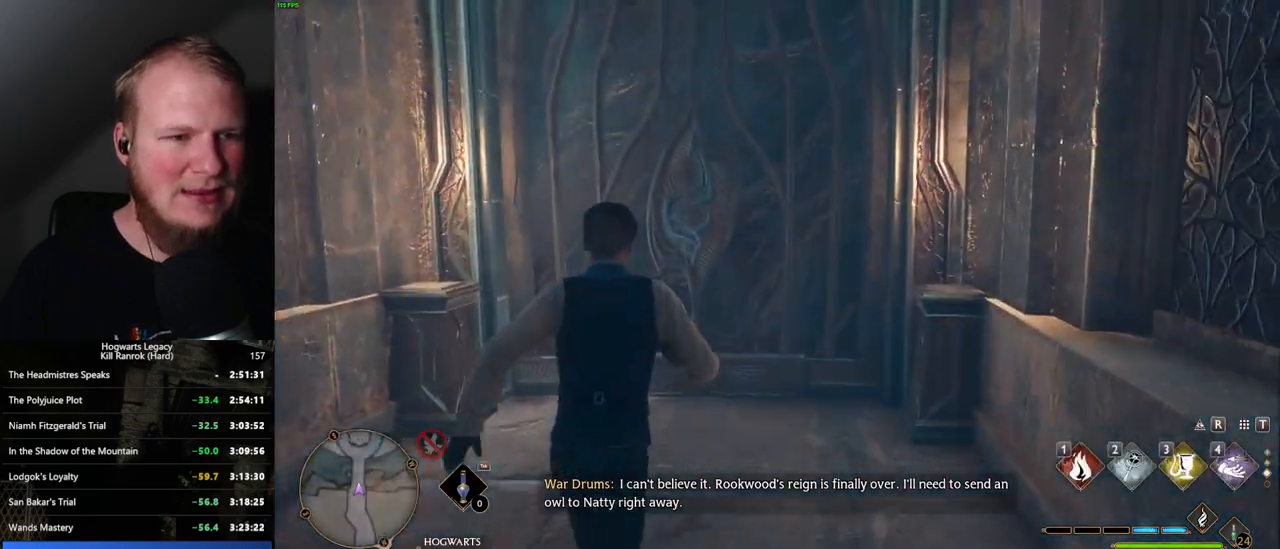
{"keys": ["w"], "mouse": [], "events": [[100, "space", "down"], [367, "space", "up"]]}
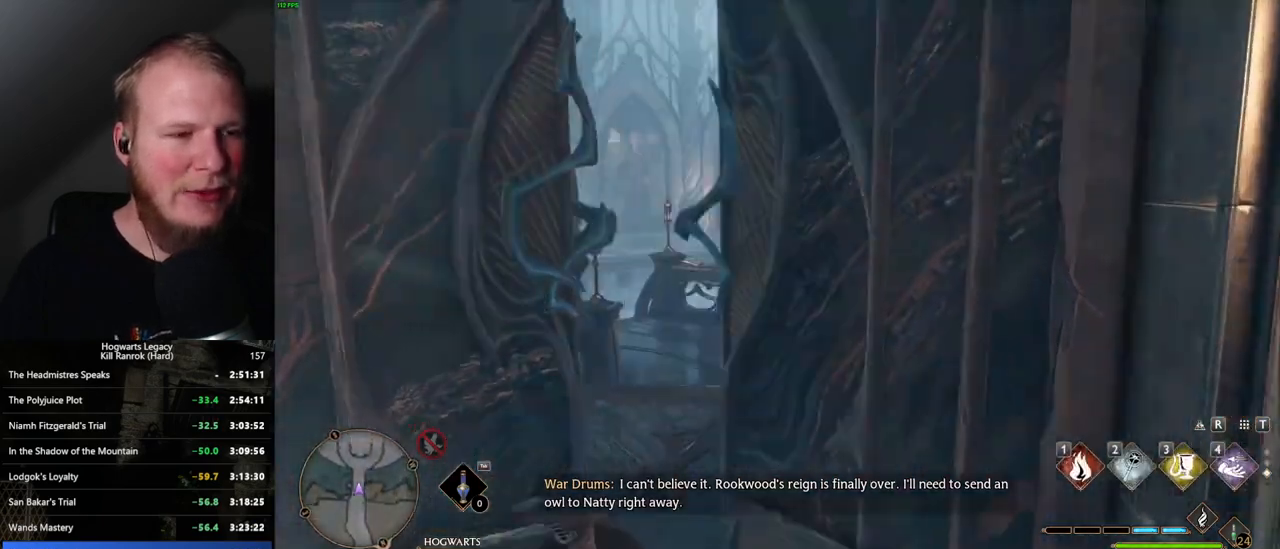
{"keys": ["w"], "mouse": [], "events": []}
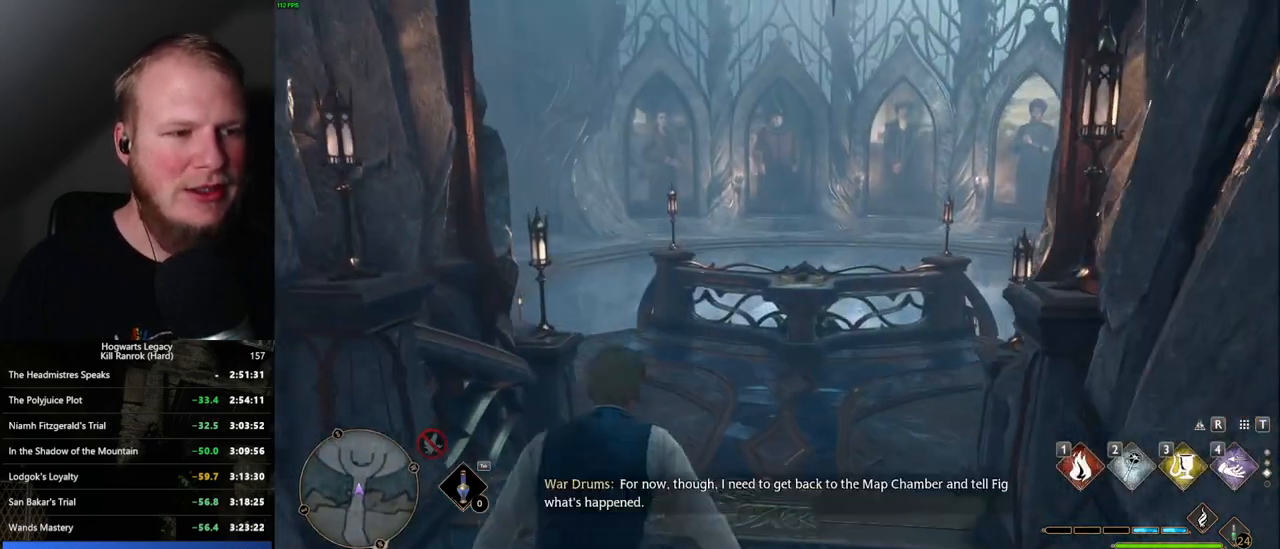
{"keys": ["w"], "mouse": [], "events": []}
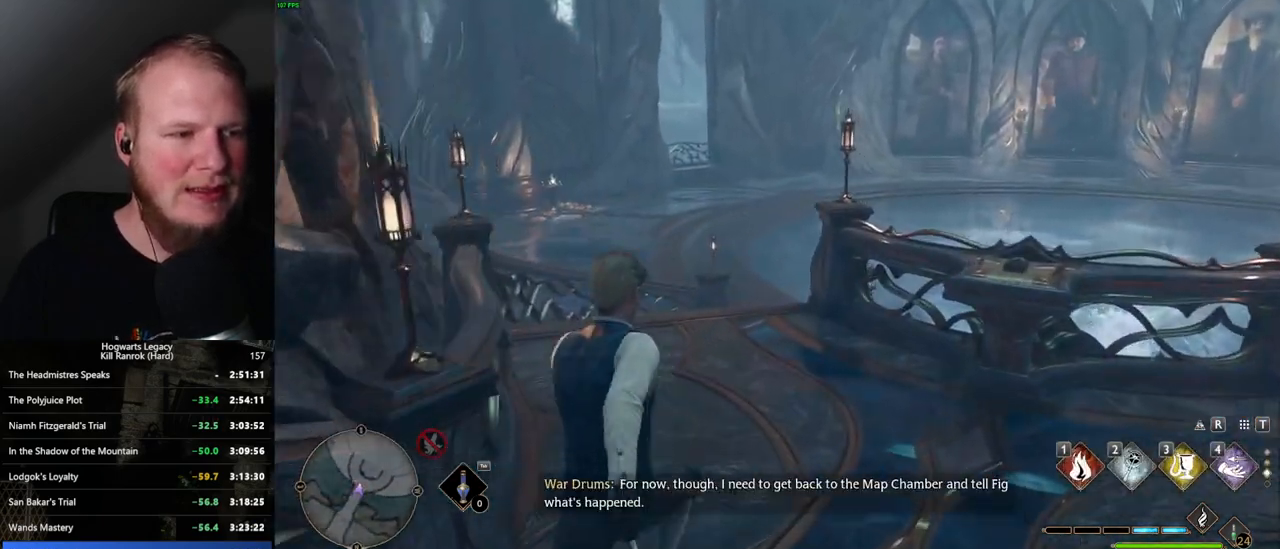
{"keys": ["w"], "mouse": [], "events": []}
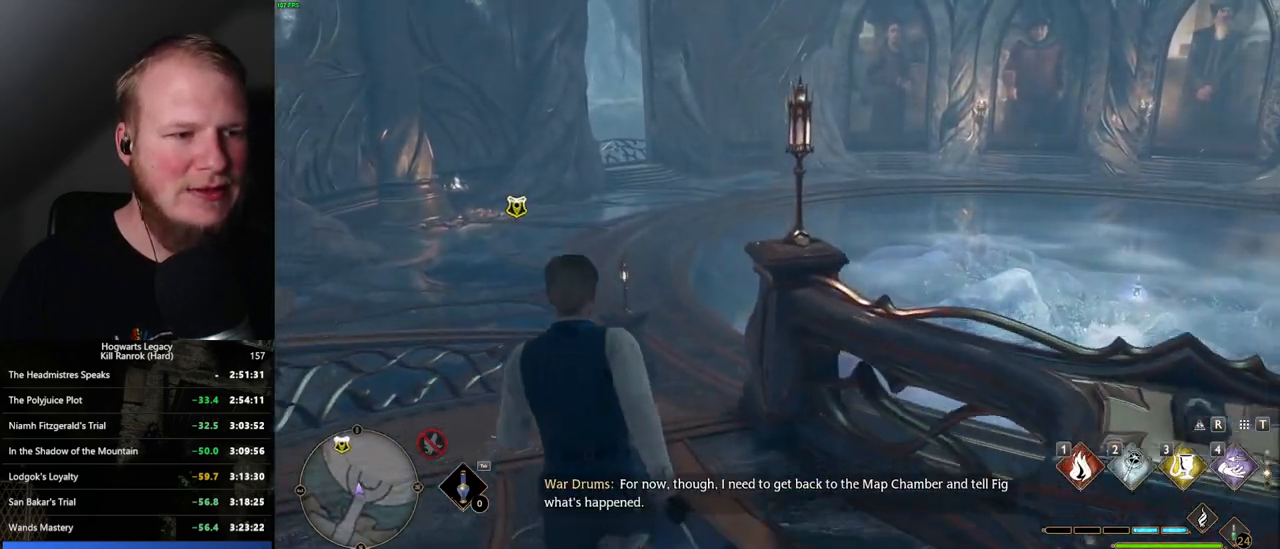
{"keys": ["w"], "mouse": [], "events": []}
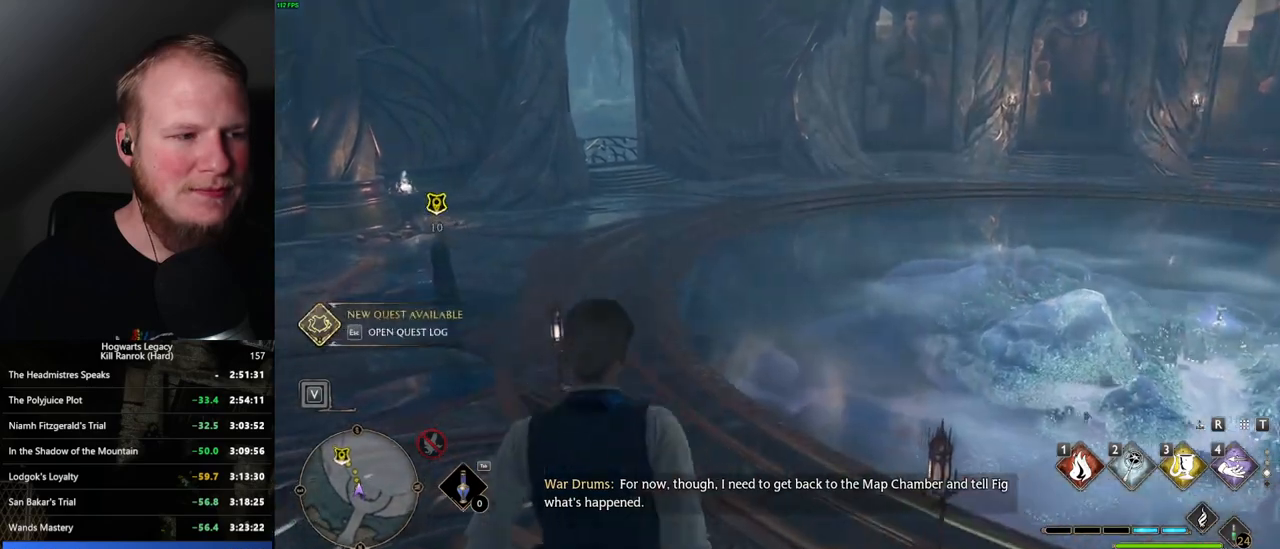
{"keys": ["w"], "mouse": [], "events": []}
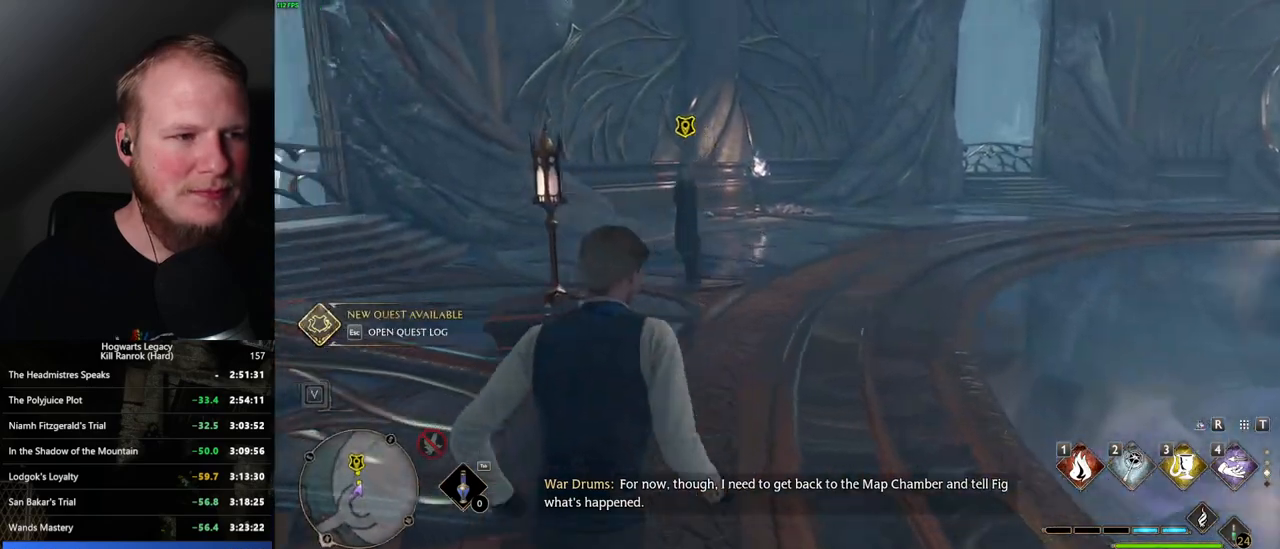
{"keys": ["w"], "mouse": [], "events": []}
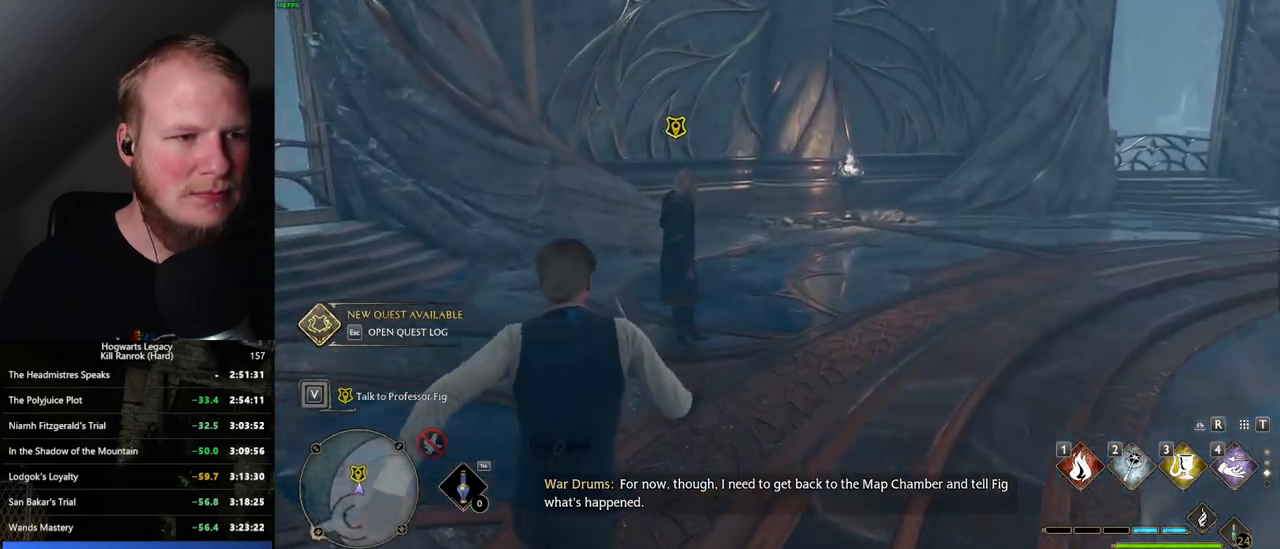
{"keys": ["f"], "mouse": [], "events": [[167, "f", "down"], [250, "f", "up"], [350, "f", "down"], [417, "f", "up"], [417, "w", "up"], [500, "f", "down"]]}
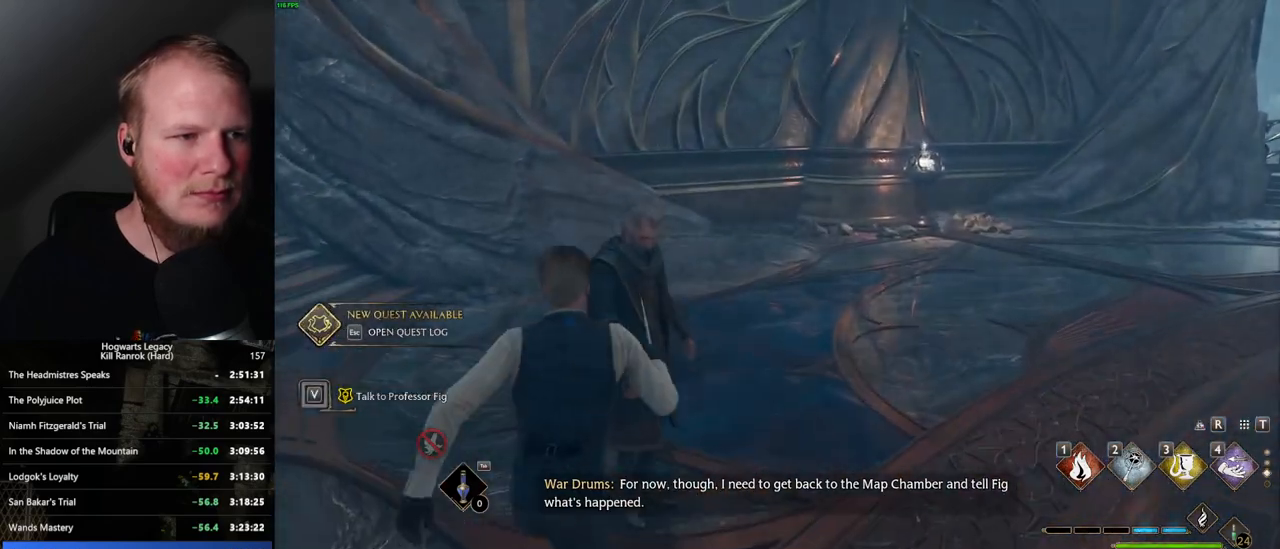
{"keys": [], "mouse": [], "events": [[67, "f", "up"], [150, "f", "down"], [234, "f", "up"]]}
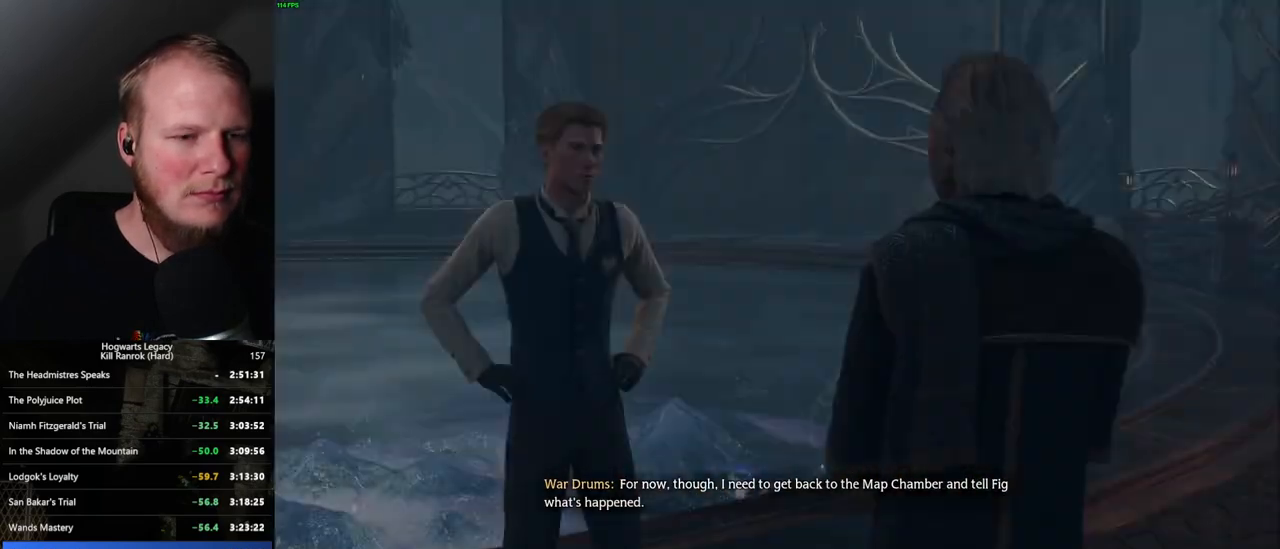
{"keys": ["q"], "mouse": [], "events": [[167, "q", "down"], [167, "space", "down"], [200, "mouse_wheel", "down"], [267, "mouse_wheel", "up"], [267, "q", "up"], [267, "space", "up"], [300, "mouse_wheel", "down"], [317, "mouse_wheel", "up"], [350, "q", "down"], [367, "space", "down"], [417, "q", "up"], [417, "space", "up"], [484, "q", "down"]]}
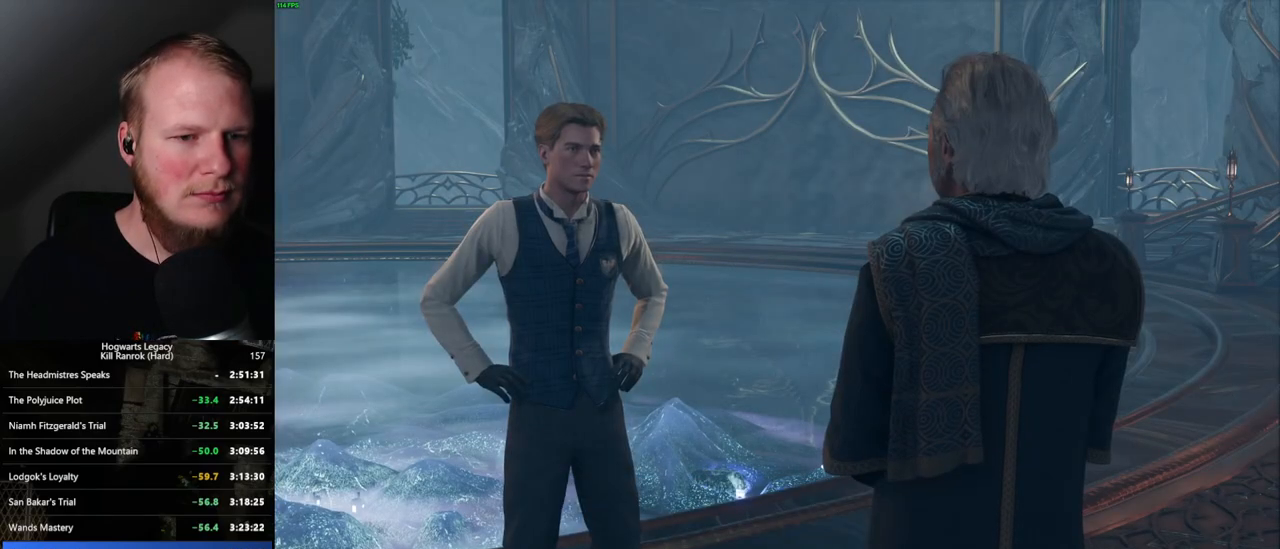
{"keys": ["q", "space"], "mouse": ["wheel"], "events": [[17, "space", "down"], [67, "q", "up"], [67, "space", "up"], [150, "q", "down"], [150, "space", "down"], [167, "mouse_wheel", "down"], [200, "mouse_wheel", "up"], [200, "q", "up"], [217, "space", "up"], [300, "q", "down"], [317, "space", "down"], [367, "q", "up"], [367, "space", "up"], [450, "mouse_wheel", "down"], [467, "q", "down"], [484, "mouse_wheel", "up"], [484, "space", "down"], [500, "mouse_wheel", "down"]]}
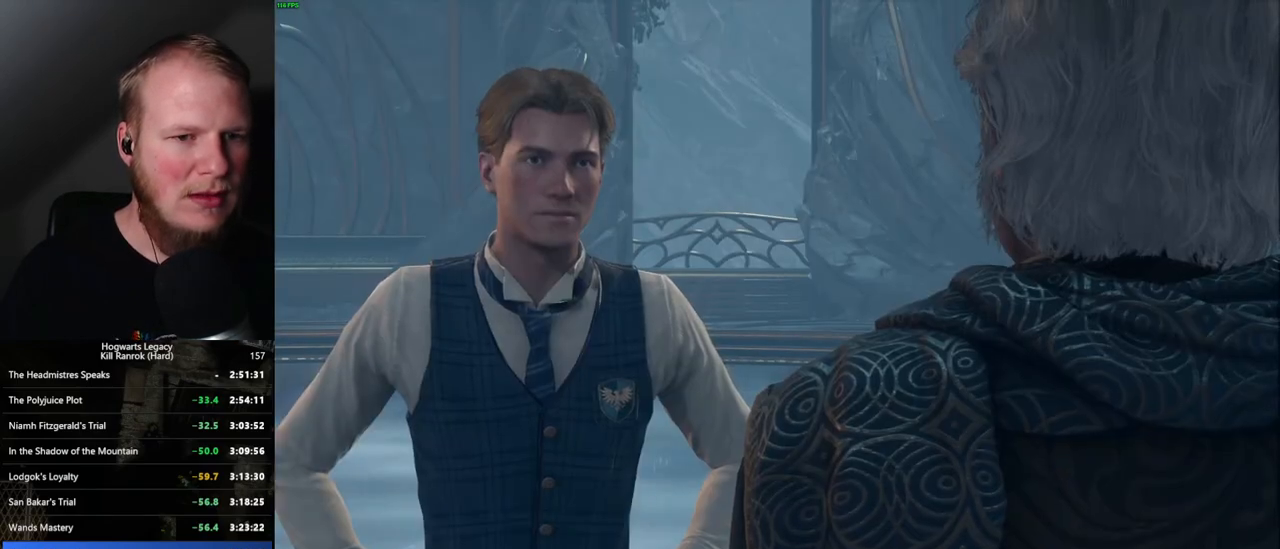
{"keys": [], "mouse": [], "events": [[17, "mouse_wheel", "up"], [17, "q", "up"], [17, "space", "up"], [50, "mouse_wheel", "down"], [100, "mouse_wheel", "up"], [100, "q", "down"], [117, "space", "down"], [167, "q", "up"], [167, "space", "up"], [267, "q", "down"], [267, "space", "down"], [300, "q", "up"], [317, "mouse_wheel", "down"], [317, "space", "up"], [350, "mouse_wheel", "up"], [367, "mouse_wheel", "down"], [384, "mouse_wheel", "up"], [400, "q", "down"], [434, "space", "down"], [450, "space", "up"], [467, "q", "up"]]}
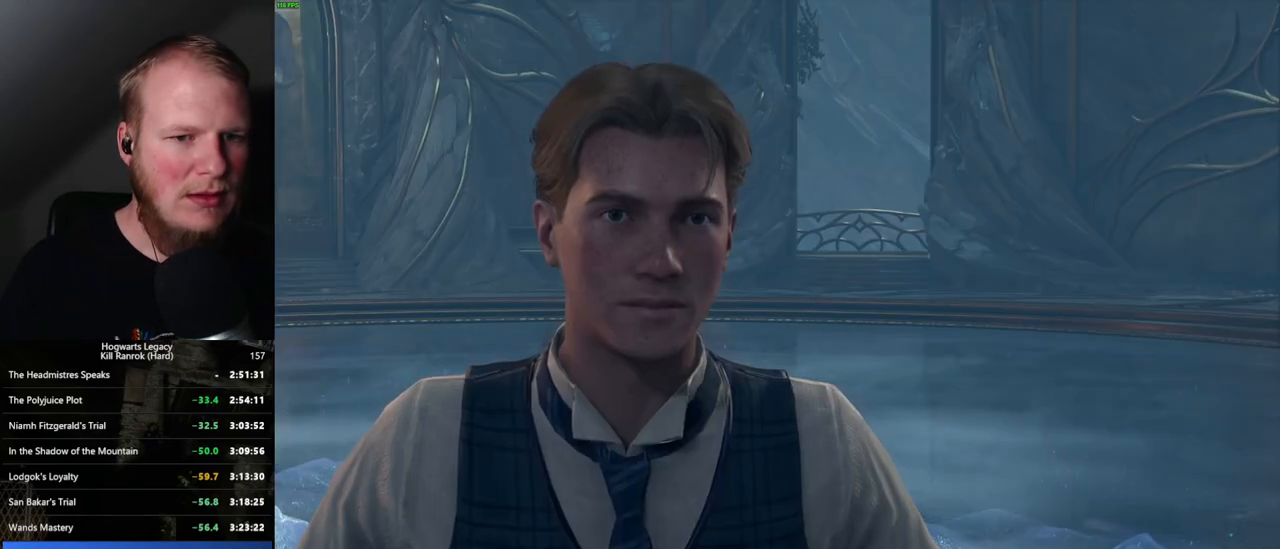
{"keys": [], "mouse": [], "events": [[67, "q", "down"], [67, "space", "down"], [117, "space", "up"], [134, "q", "up"], [200, "mouse_wheel", "down"], [217, "q", "down"], [234, "mouse_wheel", "up"], [234, "space", "down"], [250, "mouse_wheel", "down"], [267, "mouse_wheel", "up"], [267, "space", "up"], [284, "q", "up"], [300, "mouse_wheel", "down"], [367, "mouse_wheel", "up"], [367, "q", "down"], [384, "space", "down"], [417, "q", "up"], [434, "space", "up"]]}
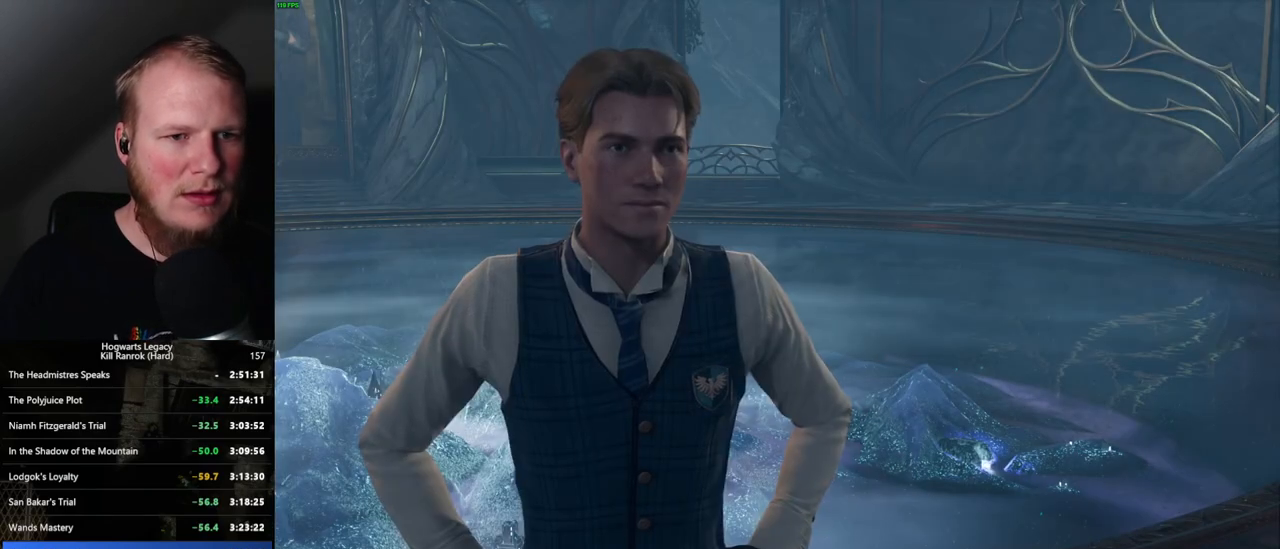
{"keys": ["q", "space"], "mouse": ["wheel"], "events": [[34, "space", "down"], [50, "mouse_wheel", "down"], [67, "mouse_wheel", "up"], [67, "space", "up"], [100, "mouse_wheel", "down"], [134, "mouse_wheel", "up"], [167, "mouse_wheel", "down"], [184, "mouse_wheel", "up"], [184, "space", "down"], [200, "q", "down"], [217, "q", "up"], [250, "space", "up"], [334, "space", "down"], [400, "space", "up"], [434, "mouse_wheel", "down"], [484, "q", "down"], [484, "space", "down"]]}
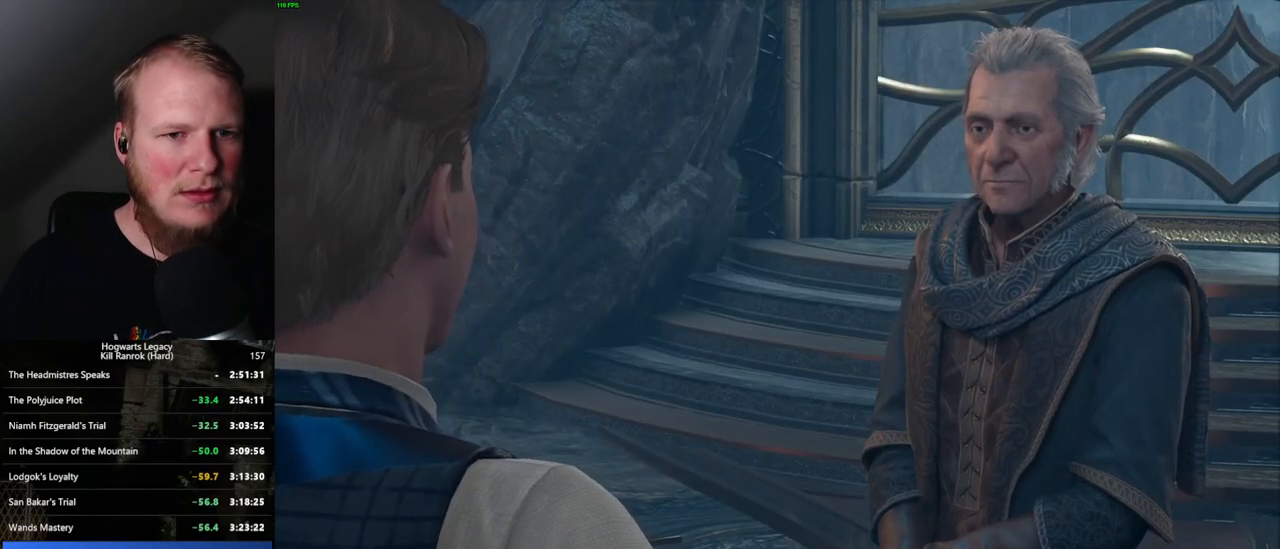
{"keys": ["q"], "mouse": [], "events": [[34, "mouse_wheel", "up"], [34, "space", "up"], [50, "q", "up"], [134, "q", "down"], [134, "space", "down"], [200, "q", "up"], [200, "space", "up"], [250, "mouse_wheel", "down"], [300, "mouse_wheel", "up"], [300, "q", "down"], [300, "space", "down"], [334, "q", "up"], [334, "space", "up"], [484, "q", "down"]]}
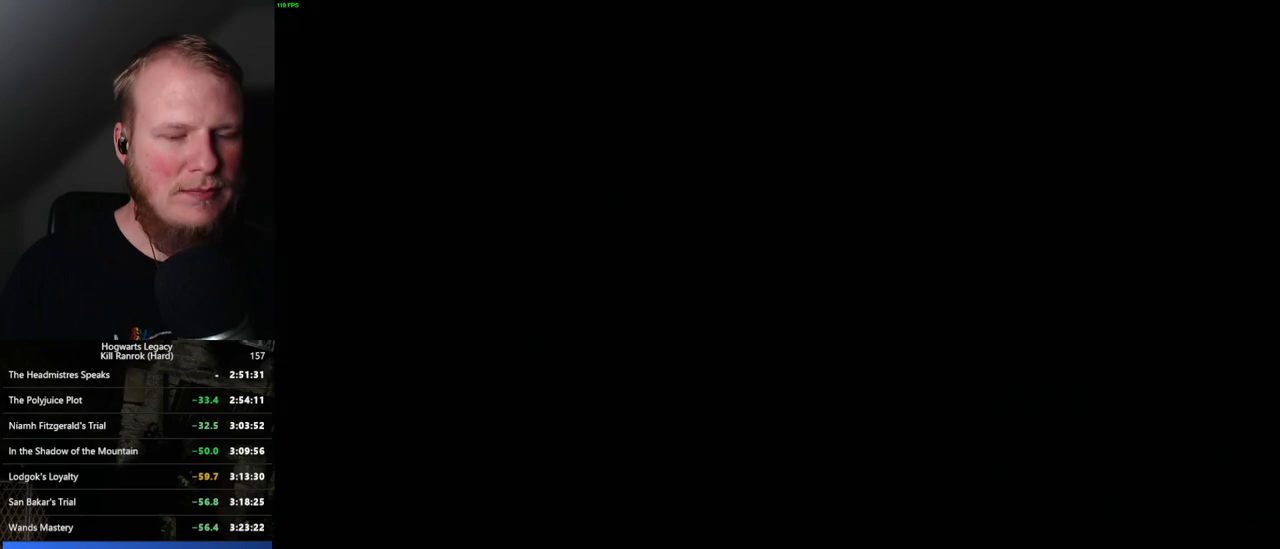
{"keys": ["q"], "mouse": [], "events": [[284, "q", "up"], [350, "q", "down"]]}